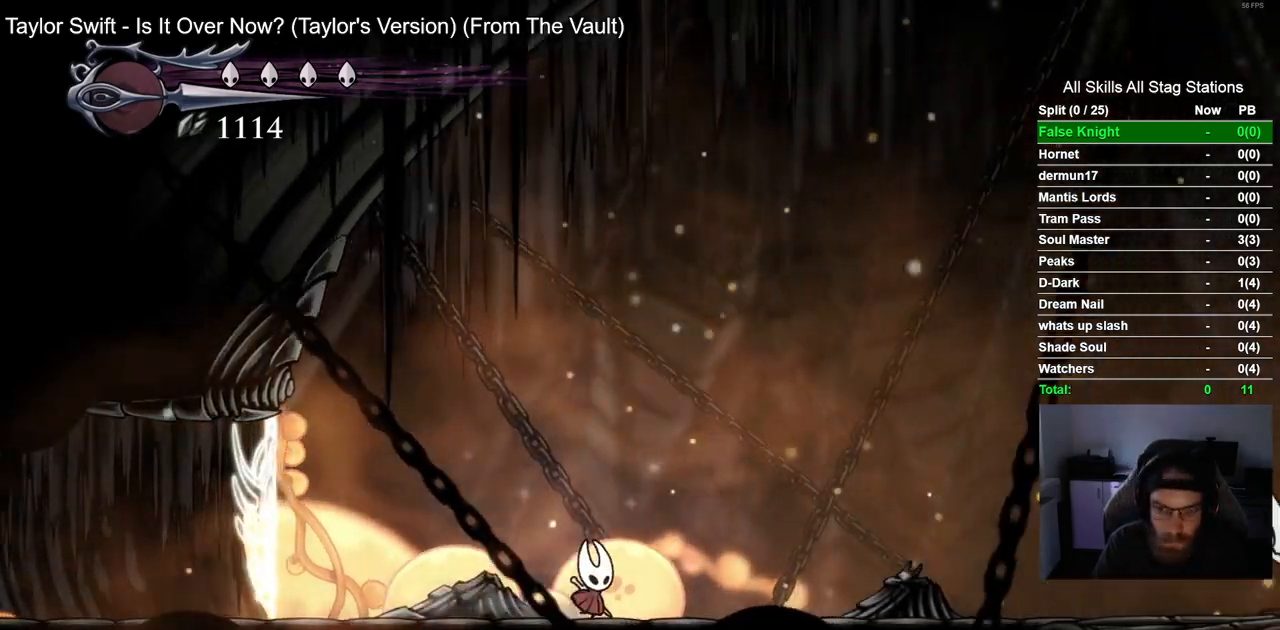
Gameplay with a controller (PlayStation layout); each line is a JSON object with the inputs held at the frame after it. "events" lists button and stick changes between this image and that frame as [ms after this image, input, new state], when the widget could be followed in between.
{"buttons": ["DPAD_RIGHT"], "left_stick": "center", "right_stick": "center", "events": [[133, "R2", "down"], [350, "R2", "up"], [500, "CROSS", "up"]]}
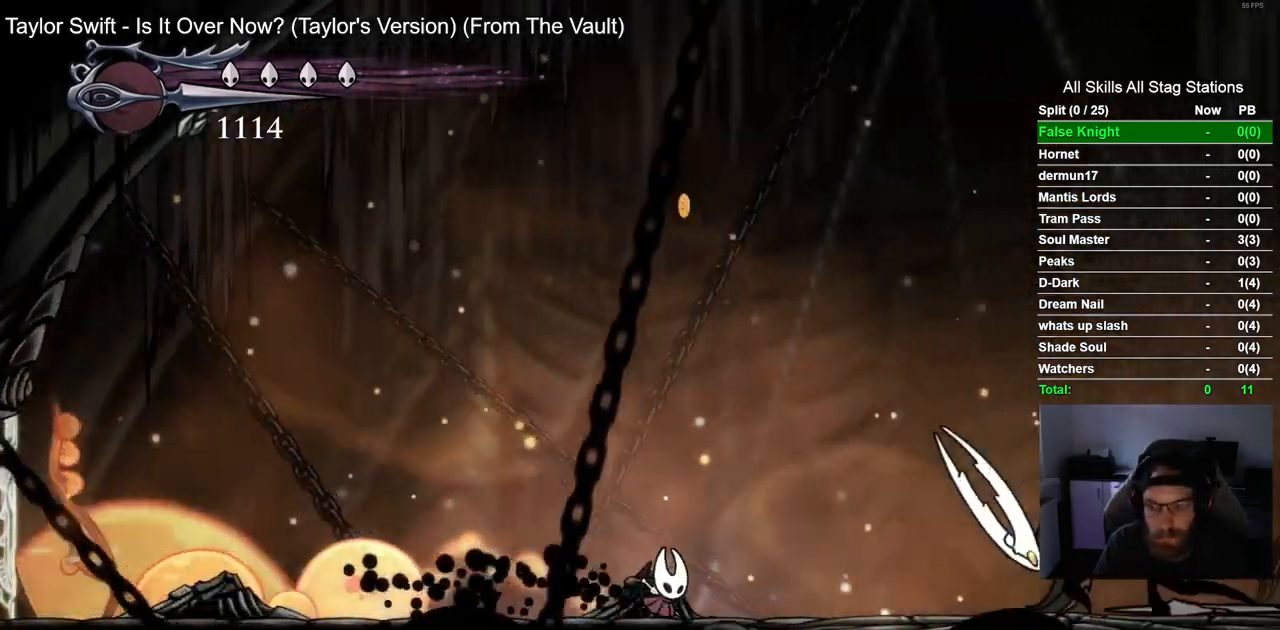
{"buttons": ["CROSS", "DPAD_RIGHT"], "left_stick": "center", "right_stick": "center", "events": [[83, "CROSS", "down"]]}
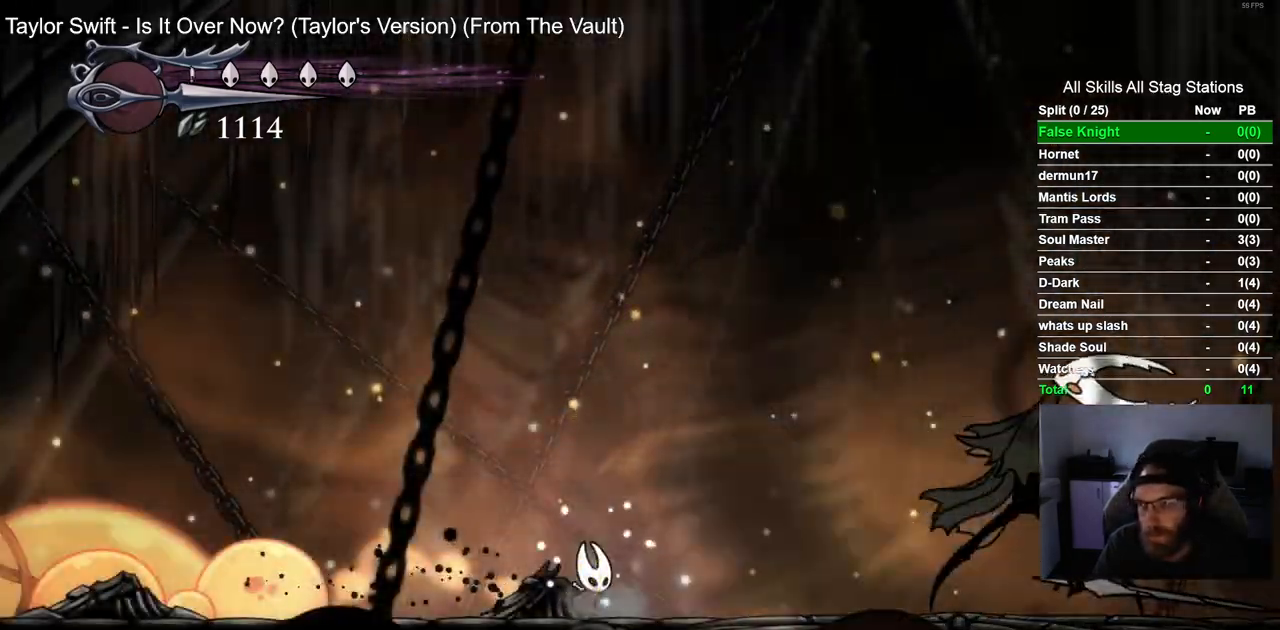
{"buttons": ["DPAD_RIGHT"], "left_stick": "center", "right_stick": "center", "events": [[283, "CROSS", "up"], [367, "CROSS", "down"], [483, "CROSS", "up"]]}
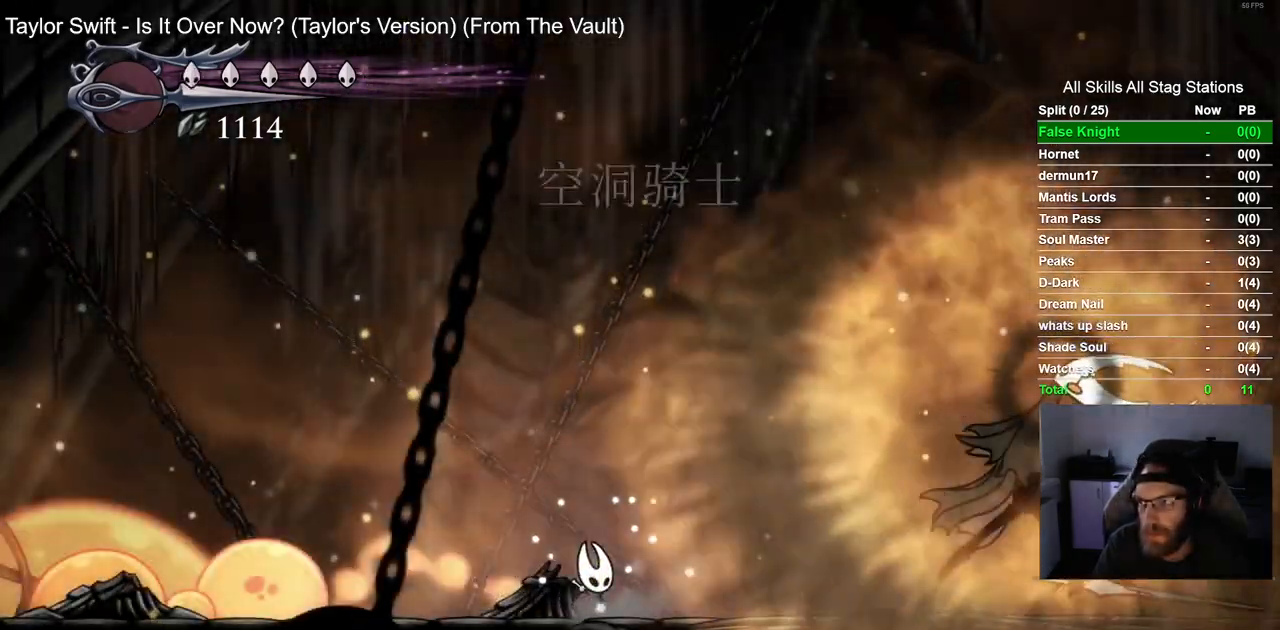
{"buttons": ["CROSS", "DPAD_RIGHT"], "left_stick": "center", "right_stick": "center", "events": [[67, "CROSS", "down"]]}
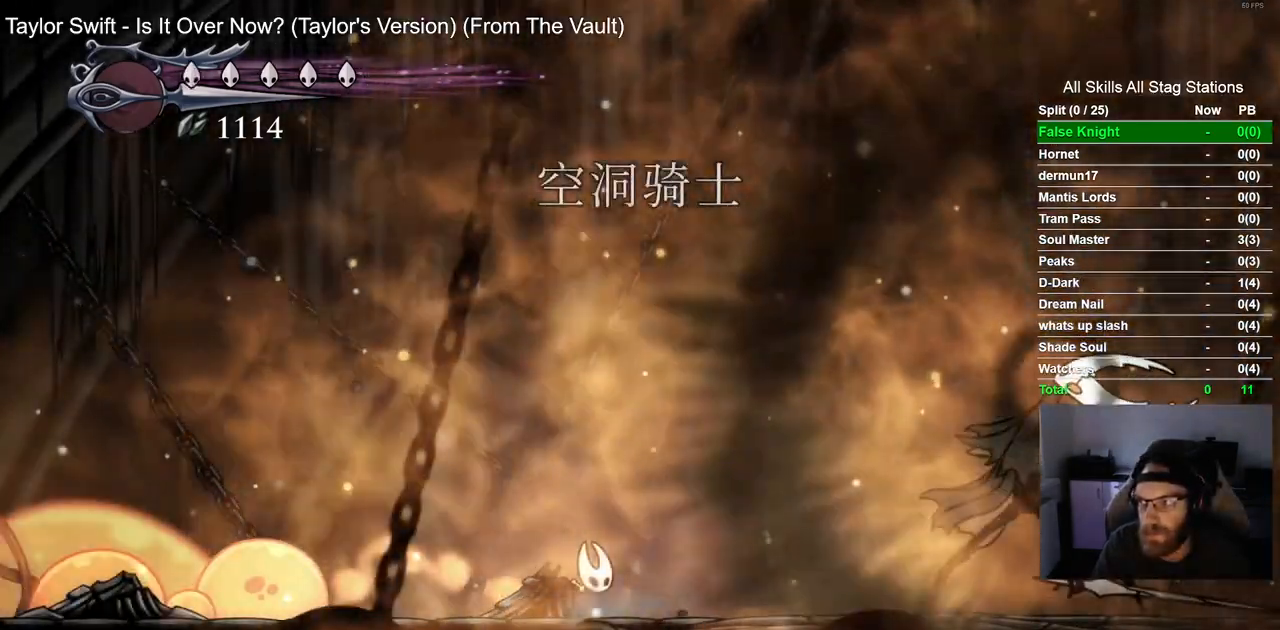
{"buttons": ["DPAD_RIGHT"], "left_stick": "center", "right_stick": "center", "events": [[50, "CROSS", "up"], [150, "CROSS", "down"], [233, "CROSS", "up"], [333, "CROSS", "down"], [433, "CROSS", "up"]]}
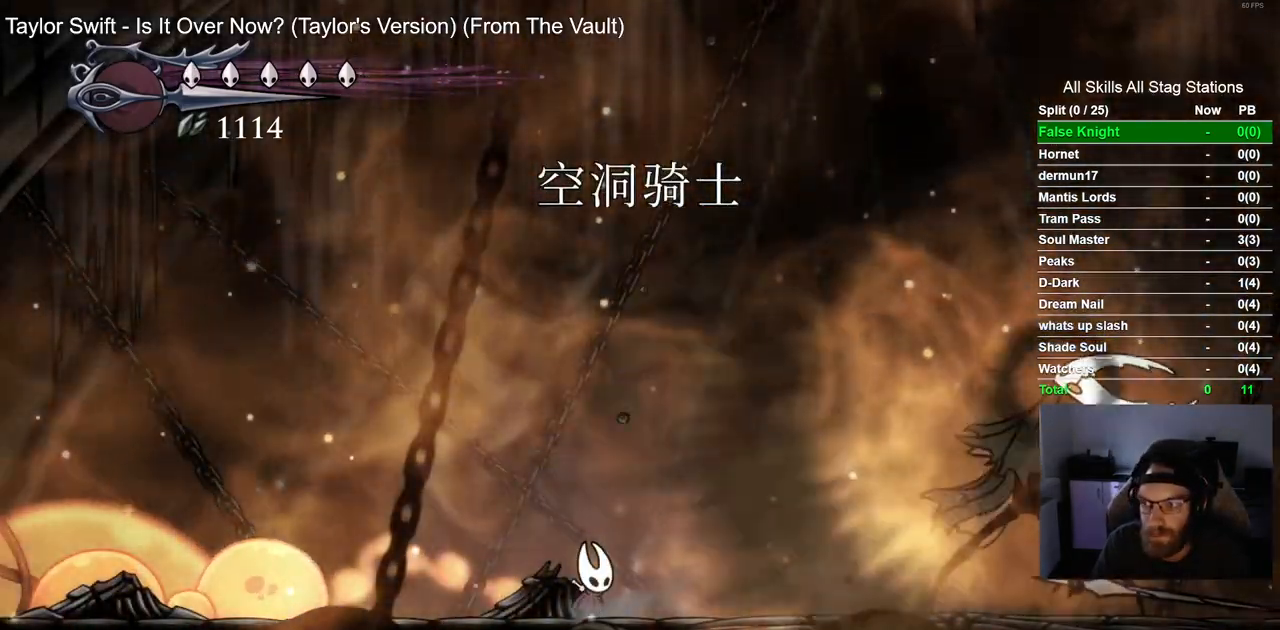
{"buttons": ["DPAD_RIGHT"], "left_stick": "center", "right_stick": "center", "events": []}
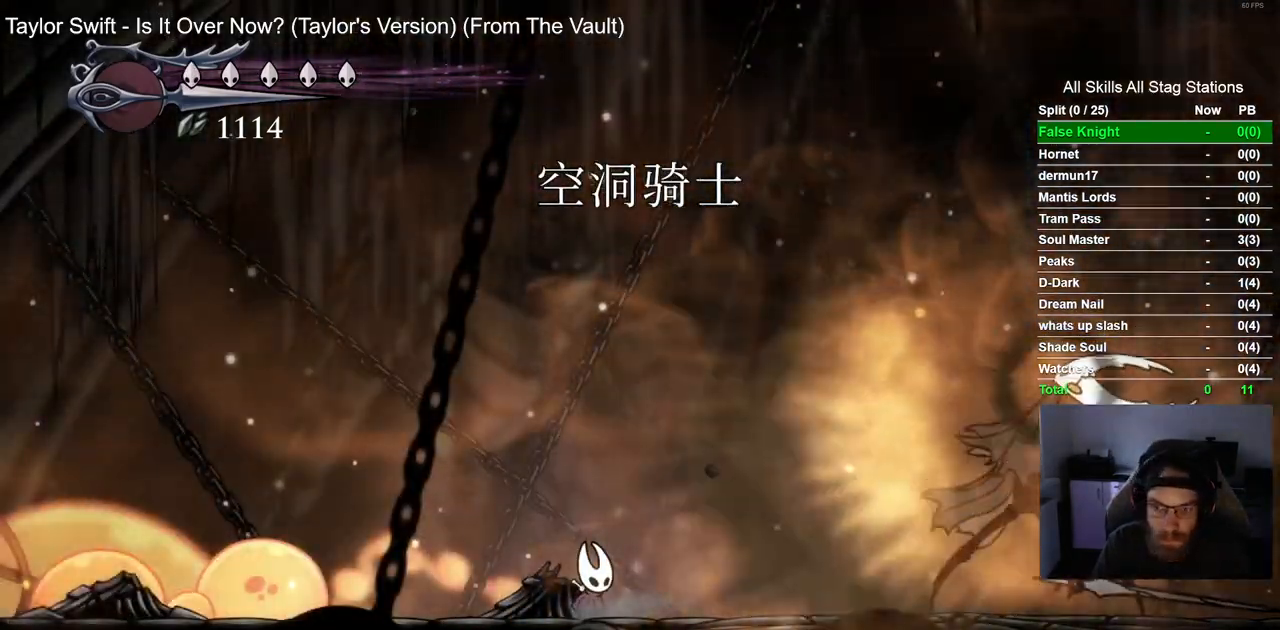
{"buttons": ["DPAD_RIGHT"], "left_stick": "center", "right_stick": "center", "events": []}
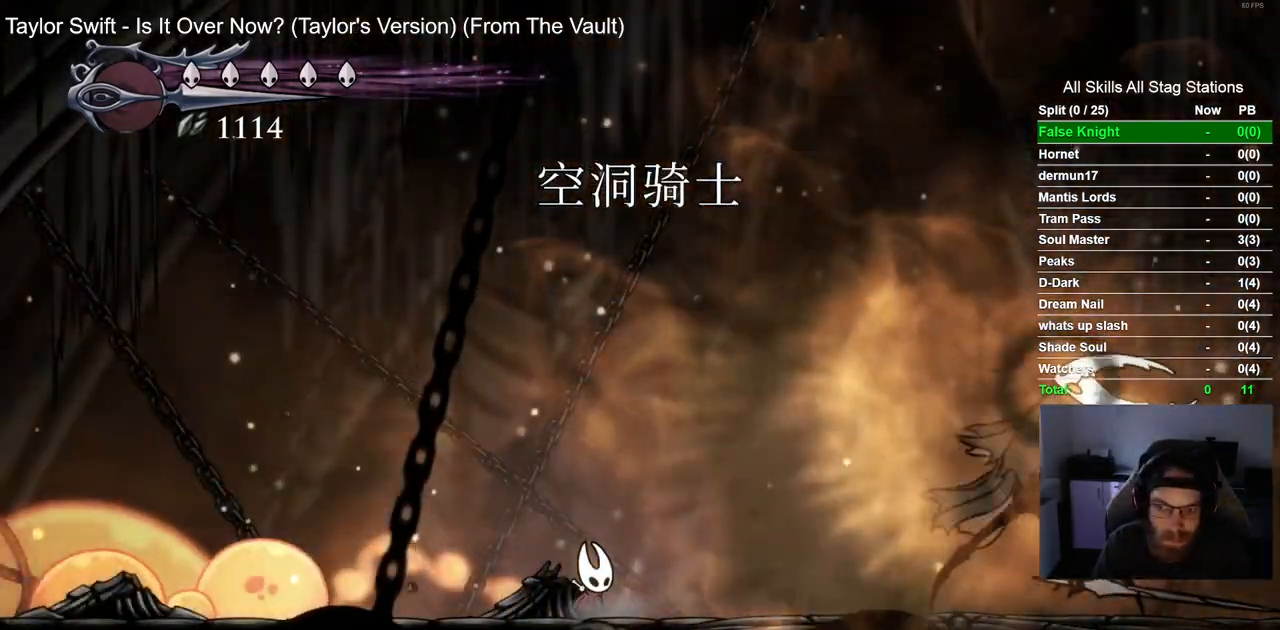
{"buttons": ["DPAD_RIGHT"], "left_stick": "center", "right_stick": "center", "events": []}
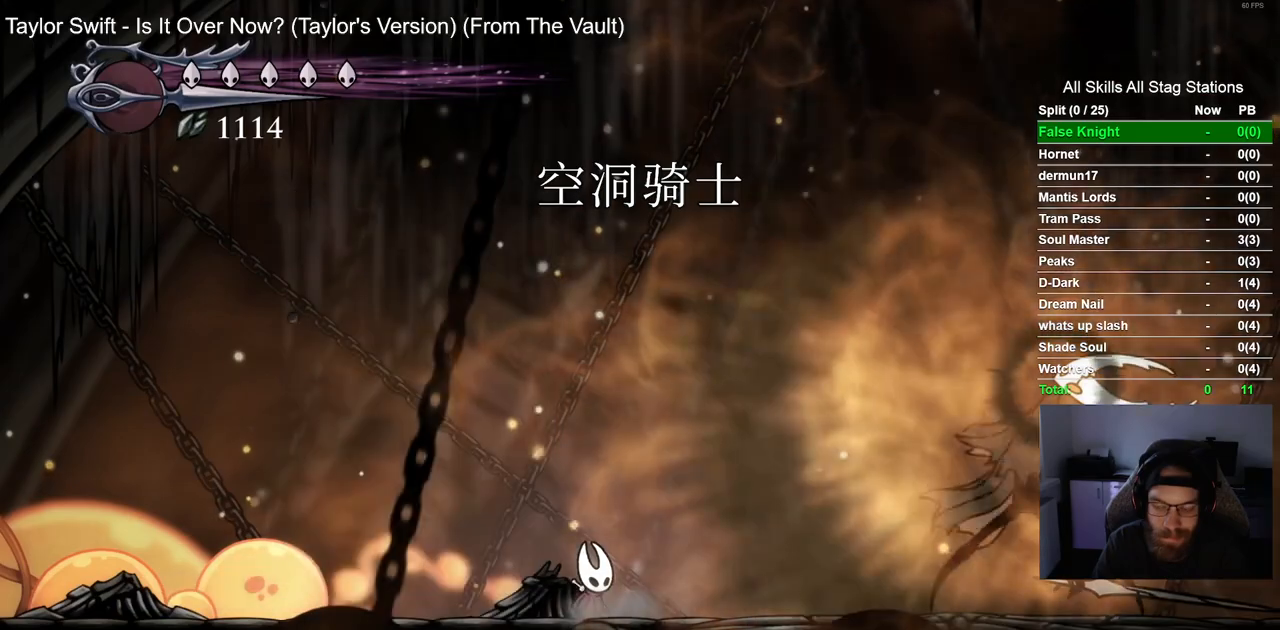
{"buttons": ["DPAD_RIGHT"], "left_stick": "center", "right_stick": "center", "events": []}
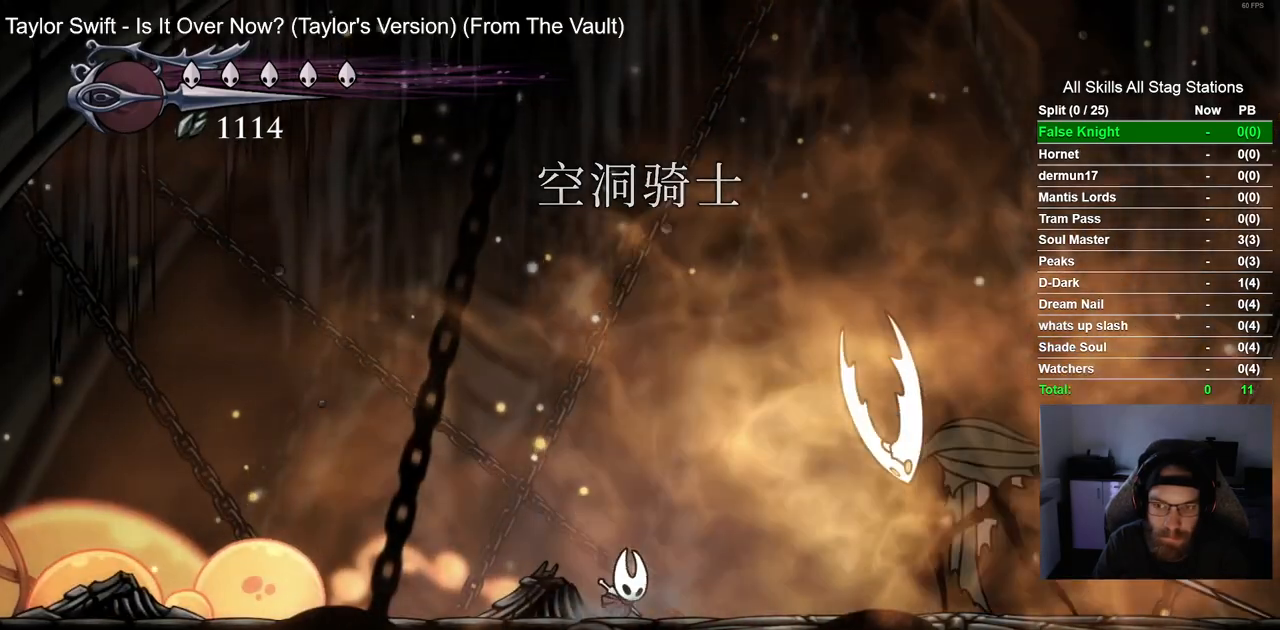
{"buttons": ["SQUARE", "DPAD_RIGHT"], "left_stick": "center", "right_stick": "center", "events": [[450, "SQUARE", "down"]]}